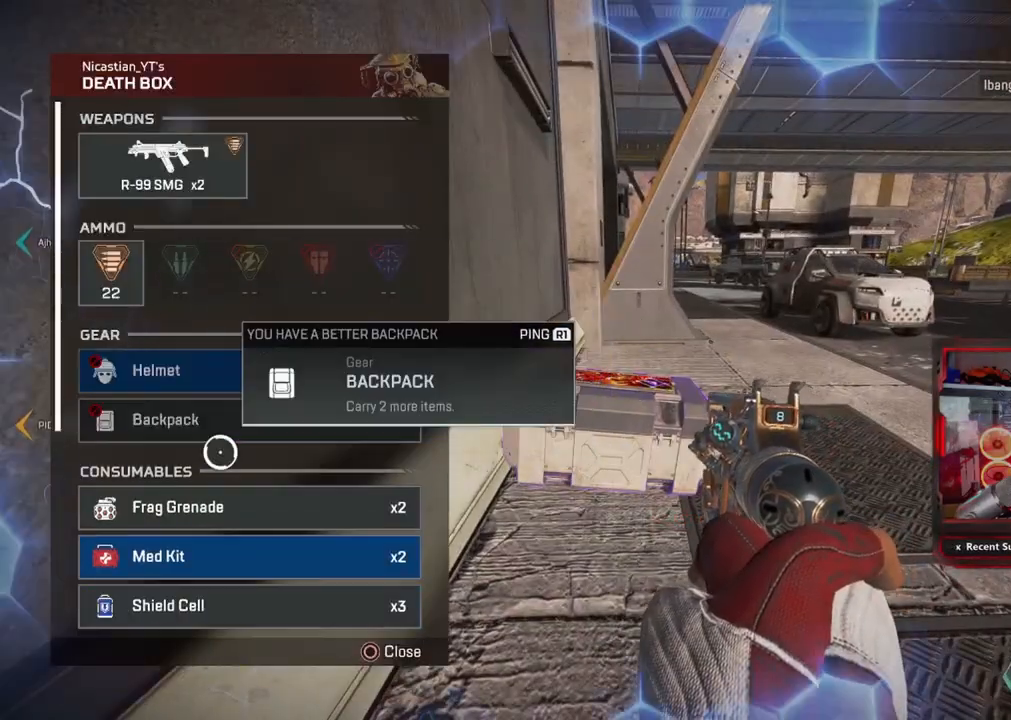
Gameplay with a controller (PlayStation layout); each line is a JSON object with the inputs held at the frame after it. "events" lists button and stick changes between this image and that frame as [ms after this image, input, new state], when the widget could be followed in between.
{"buttons": [], "left_stick": "down", "right_stick": "center", "events": [[33, "CROSS", "up"], [367, "CROSS", "down"], [417, "left_stick", "center"], [467, "CROSS", "up"], [467, "left_stick", "down"]]}
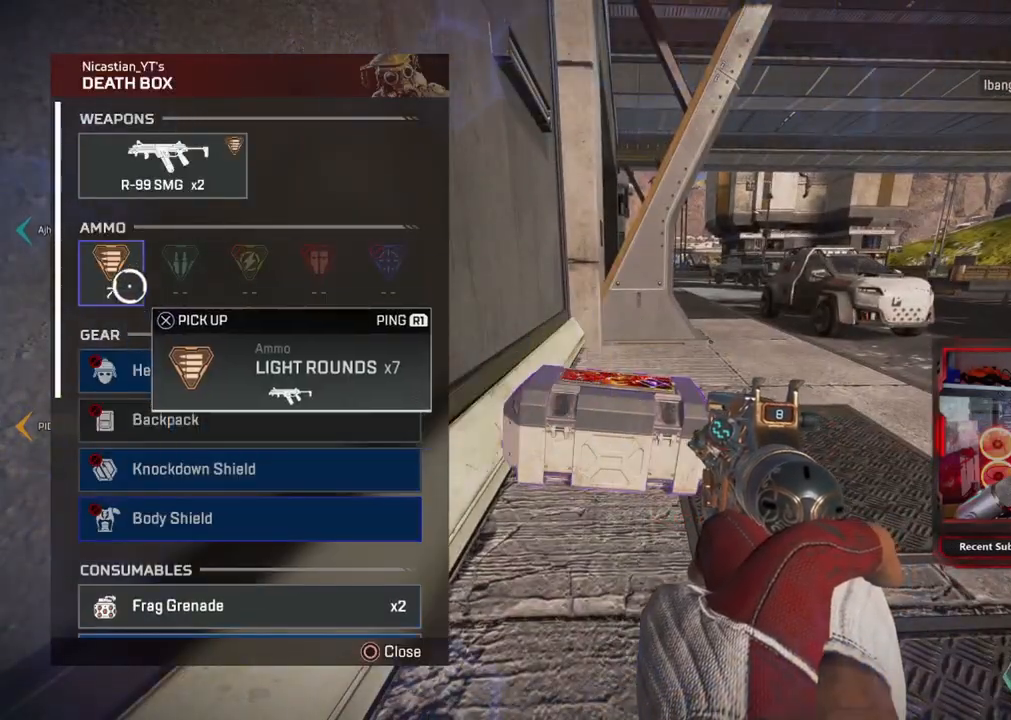
{"buttons": [], "left_stick": "up", "right_stick": "center", "events": [[183, "right_stick", "down"], [367, "left_stick", "center"], [383, "right_stick", "center"], [483, "left_stick", "up"]]}
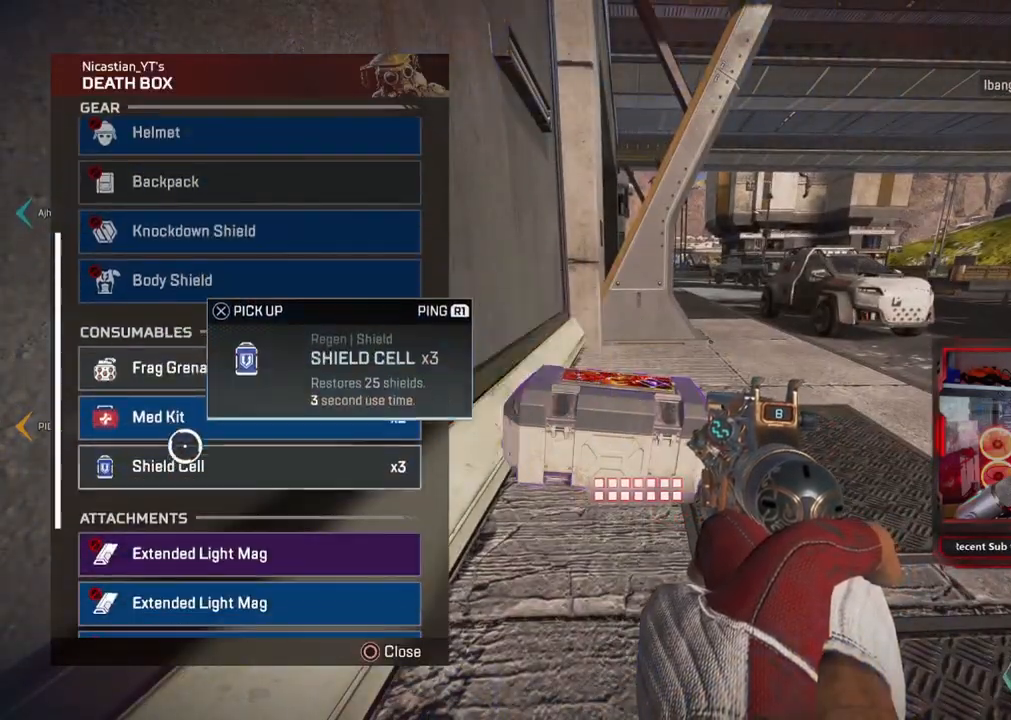
{"buttons": [], "left_stick": "down", "right_stick": "center", "events": [[83, "left_stick", "center"], [150, "CROSS", "down"], [267, "CROSS", "up"], [400, "left_stick", "down"]]}
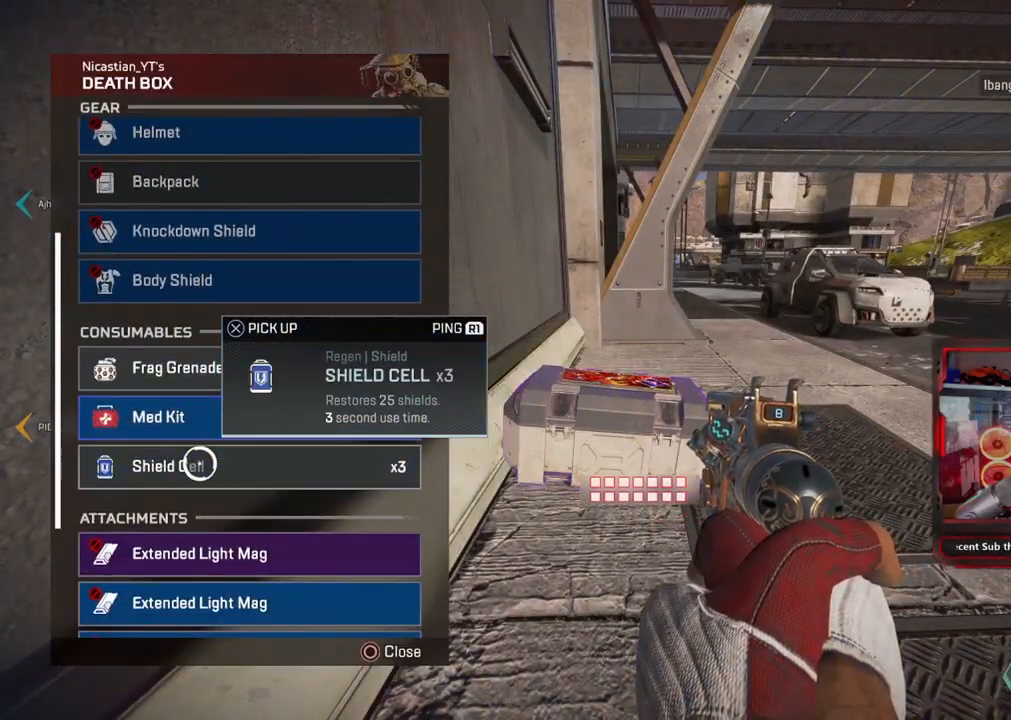
{"buttons": [], "left_stick": "center", "right_stick": "center", "events": [[17, "left_stick", "center"], [33, "CROSS", "down"], [150, "CROSS", "up"], [250, "right_stick", "down"], [350, "right_stick", "center"]]}
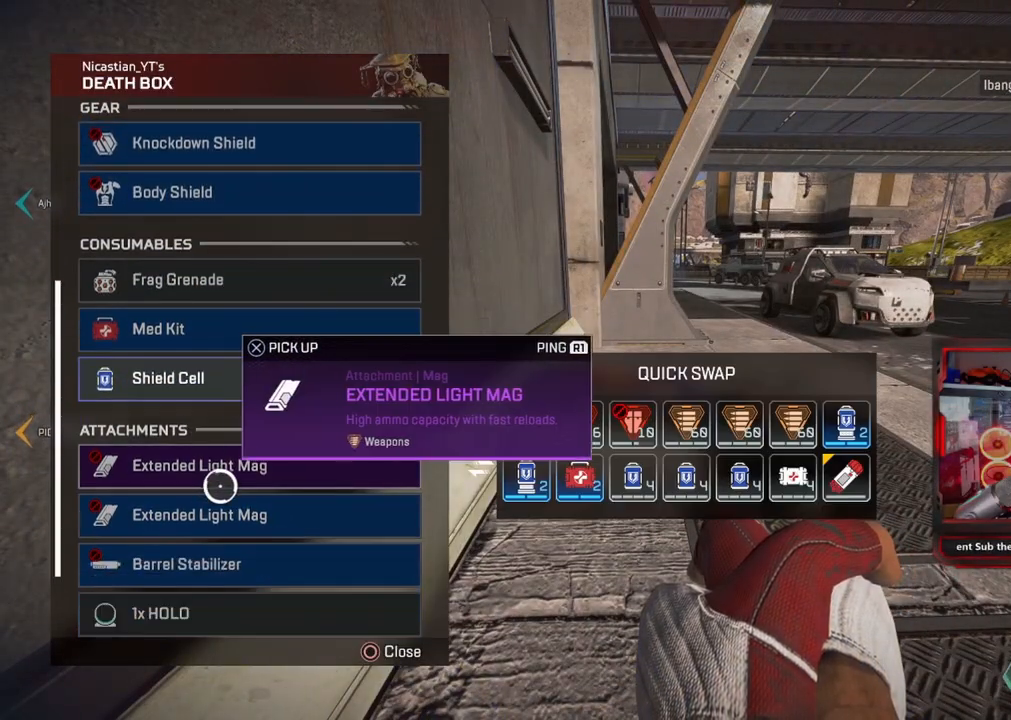
{"buttons": [], "left_stick": "right", "right_stick": "center", "events": [[50, "left_stick", "right"], [100, "right_stick", "down"], [233, "right_stick", "center"]]}
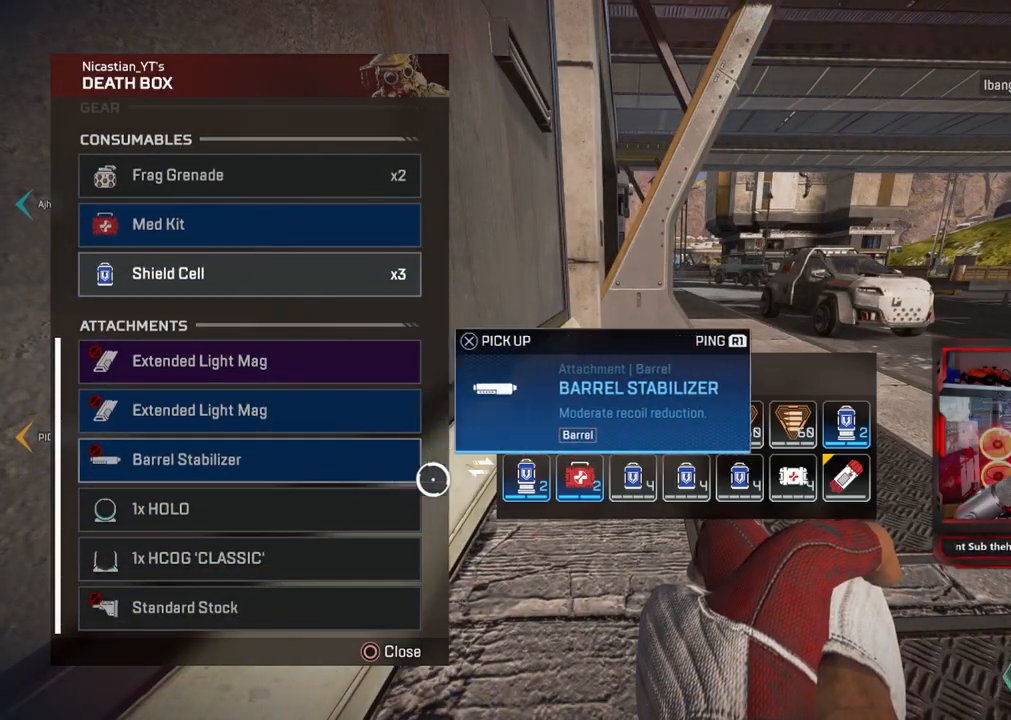
{"buttons": ["CIRCLE"], "left_stick": "down", "right_stick": "center", "events": [[350, "CROSS", "down"], [367, "left_stick", "center"], [417, "CROSS", "up"], [467, "CIRCLE", "down"], [483, "left_stick", "down"]]}
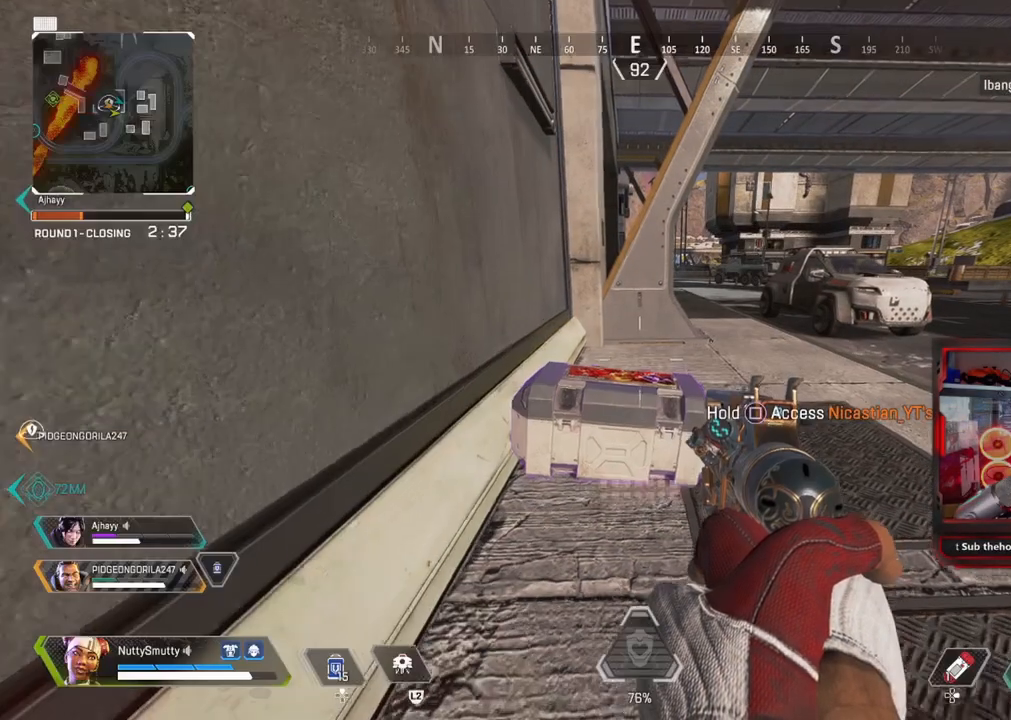
{"buttons": [], "left_stick": "left", "right_stick": "center", "events": [[50, "CIRCLE", "up"], [133, "START", "down"], [250, "START", "up"], [250, "left_stick", "down-left"], [500, "left_stick", "left"]]}
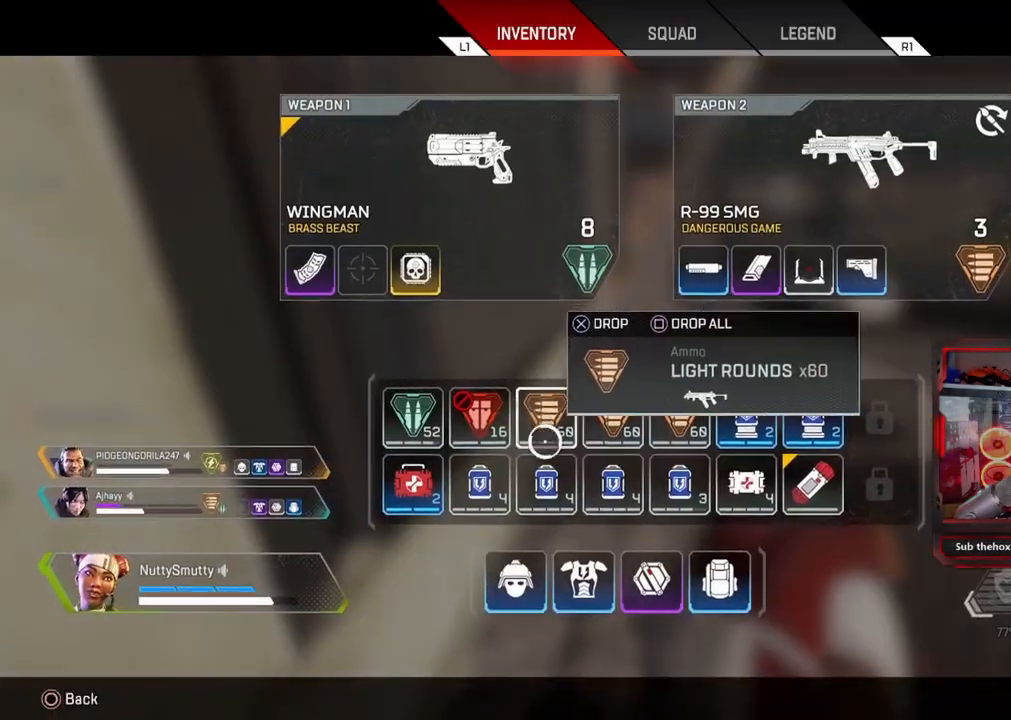
{"buttons": [], "left_stick": "down", "right_stick": "left", "events": [[167, "SQUARE", "down"], [167, "left_stick", "center"], [233, "SQUARE", "up"], [283, "CIRCLE", "down"], [283, "left_stick", "down"], [350, "CIRCLE", "up"], [417, "right_stick", "left"]]}
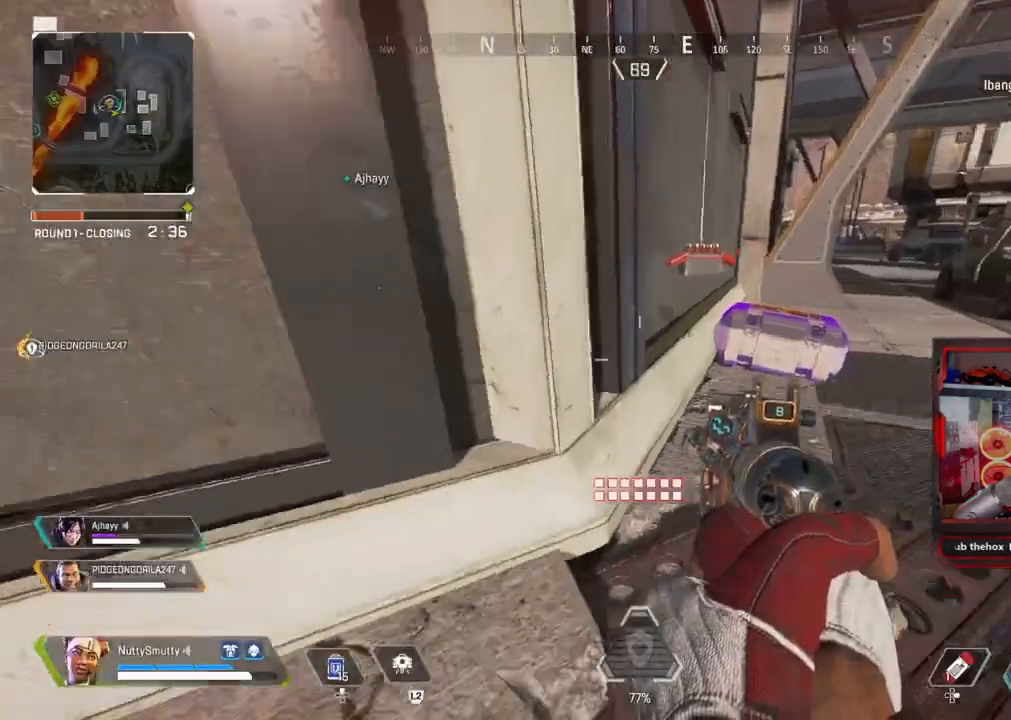
{"buttons": ["L3"], "left_stick": "up-left", "right_stick": "up-left", "events": [[17, "left_stick", "left"], [133, "L3", "down"], [133, "left_stick", "up-left"], [233, "right_stick", "down"], [283, "TRIANGLE", "down"], [333, "TRIANGLE", "up"], [467, "right_stick", "up-left"]]}
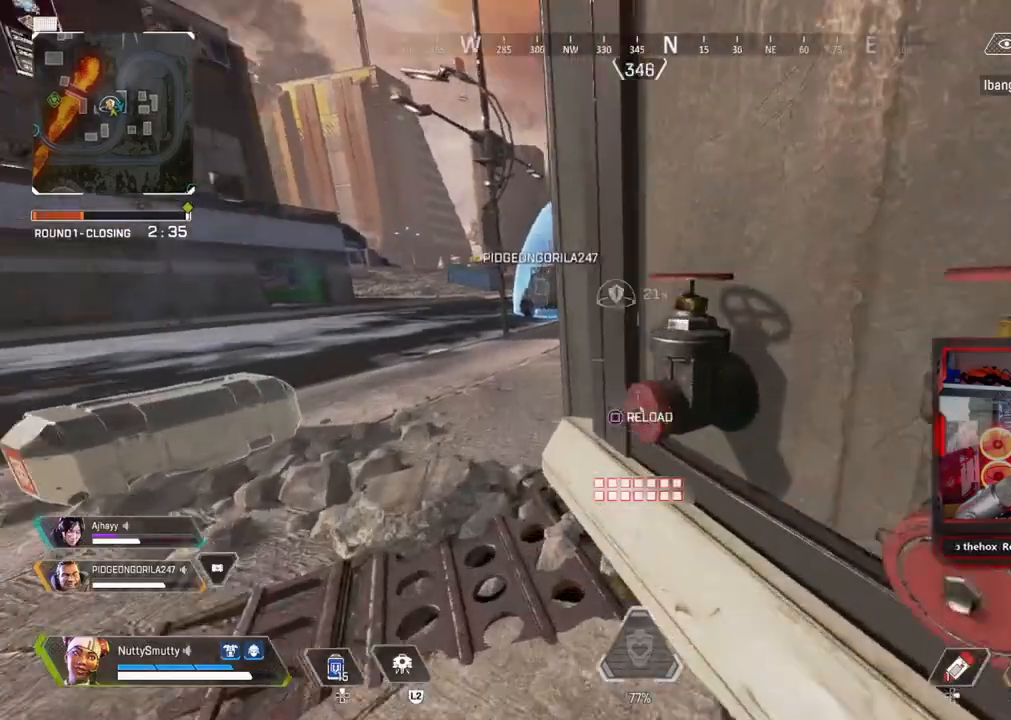
{"buttons": ["L3"], "left_stick": "up", "right_stick": "right", "events": [[167, "right_stick", "center"], [200, "L3", "up"], [250, "SQUARE", "down"], [317, "left_stick", "up"], [350, "L3", "down"], [350, "SQUARE", "up"], [400, "right_stick", "right"]]}
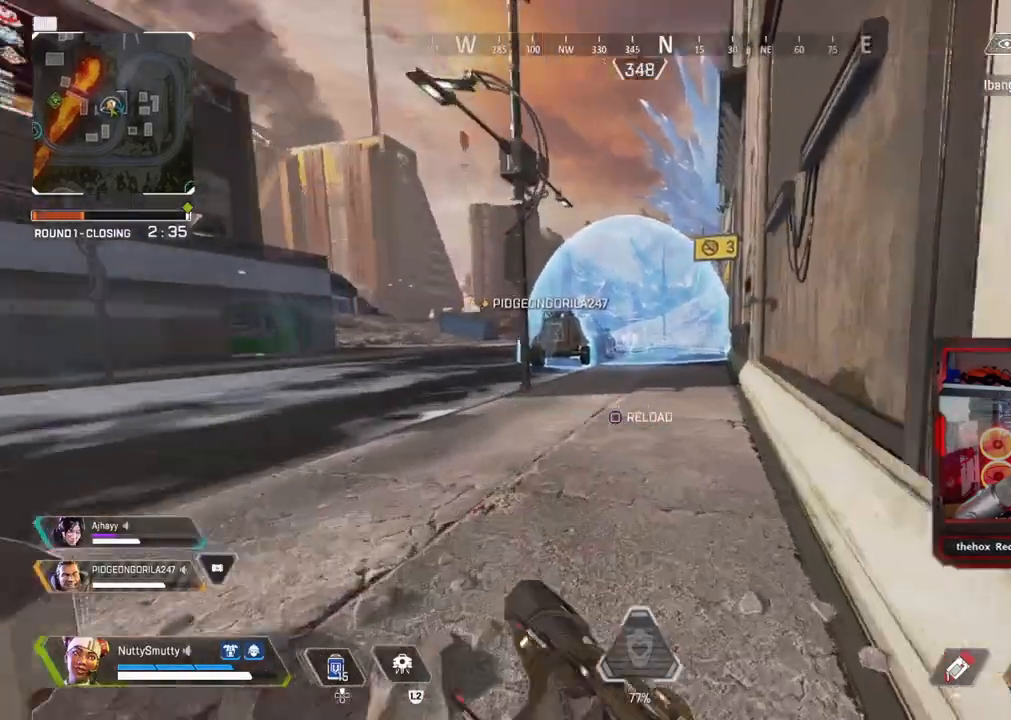
{"buttons": ["R3"], "left_stick": "up-right", "right_stick": "center", "events": [[83, "R3", "down"], [83, "right_stick", "center"], [200, "R3", "up"], [233, "L3", "up"], [333, "CROSS", "down"], [383, "CROSS", "up"], [450, "left_stick", "up-right"], [500, "R3", "down"]]}
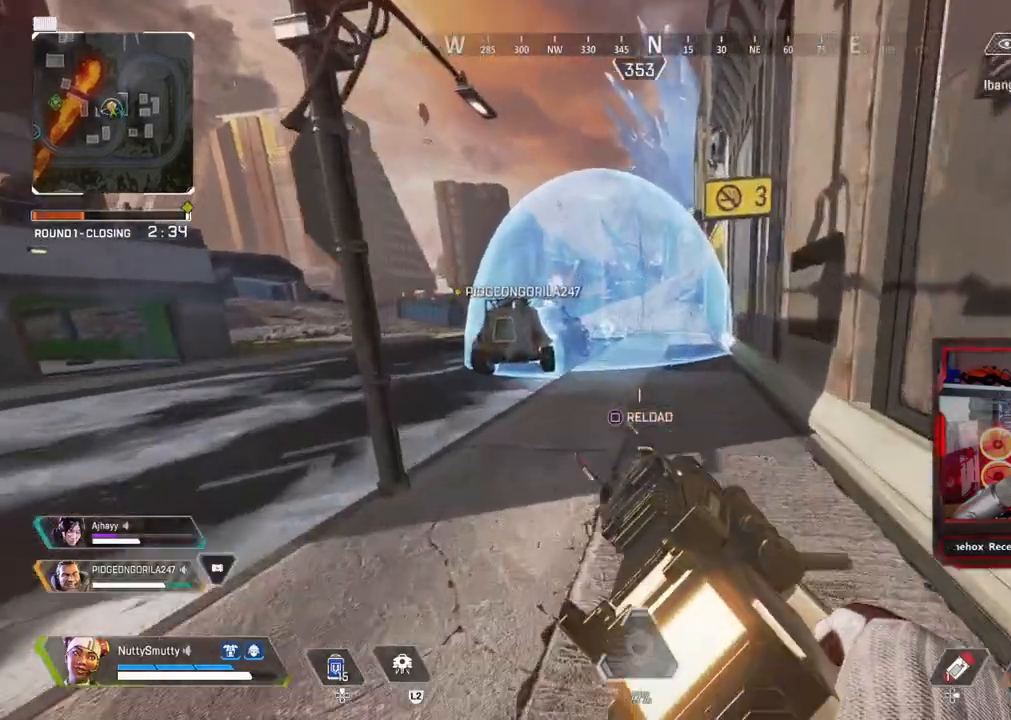
{"buttons": [], "left_stick": "up", "right_stick": "center", "events": [[33, "right_stick", "up-right"], [83, "R3", "up"], [117, "right_stick", "center"], [150, "left_stick", "center"], [200, "START", "down"], [300, "START", "up"], [467, "left_stick", "up"]]}
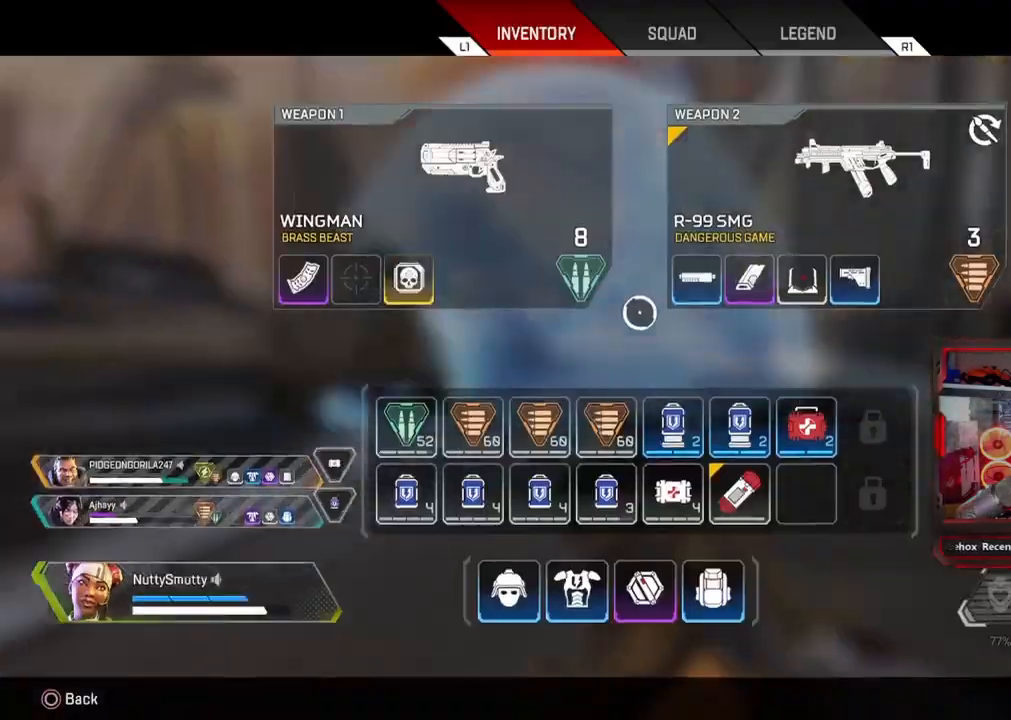
{"buttons": [], "left_stick": "right", "right_stick": "center", "events": [[167, "left_stick", "up-right"], [317, "left_stick", "right"]]}
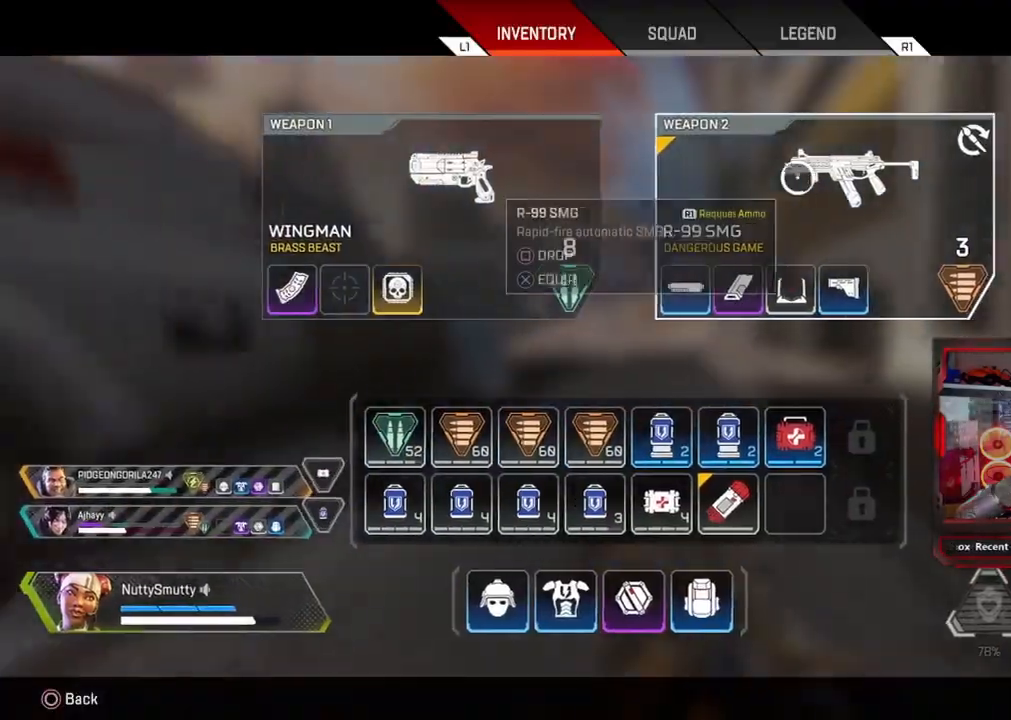
{"buttons": [], "left_stick": "left", "right_stick": "center", "events": [[200, "left_stick", "up-right"], [333, "CROSS", "down"], [333, "left_stick", "center"], [417, "CROSS", "up"], [417, "left_stick", "left"]]}
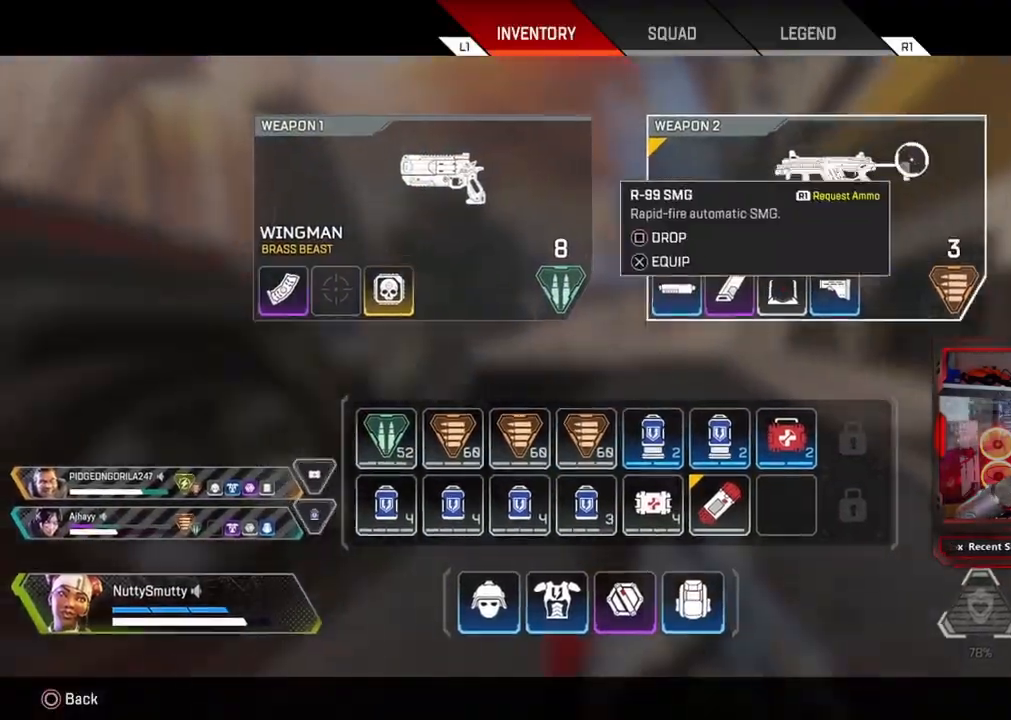
{"buttons": ["CIRCLE"], "left_stick": "up", "right_stick": "center", "events": [[233, "left_stick", "down-left"], [333, "SQUARE", "down"], [333, "left_stick", "center"], [467, "CIRCLE", "down"], [467, "SQUARE", "up"], [467, "left_stick", "up"]]}
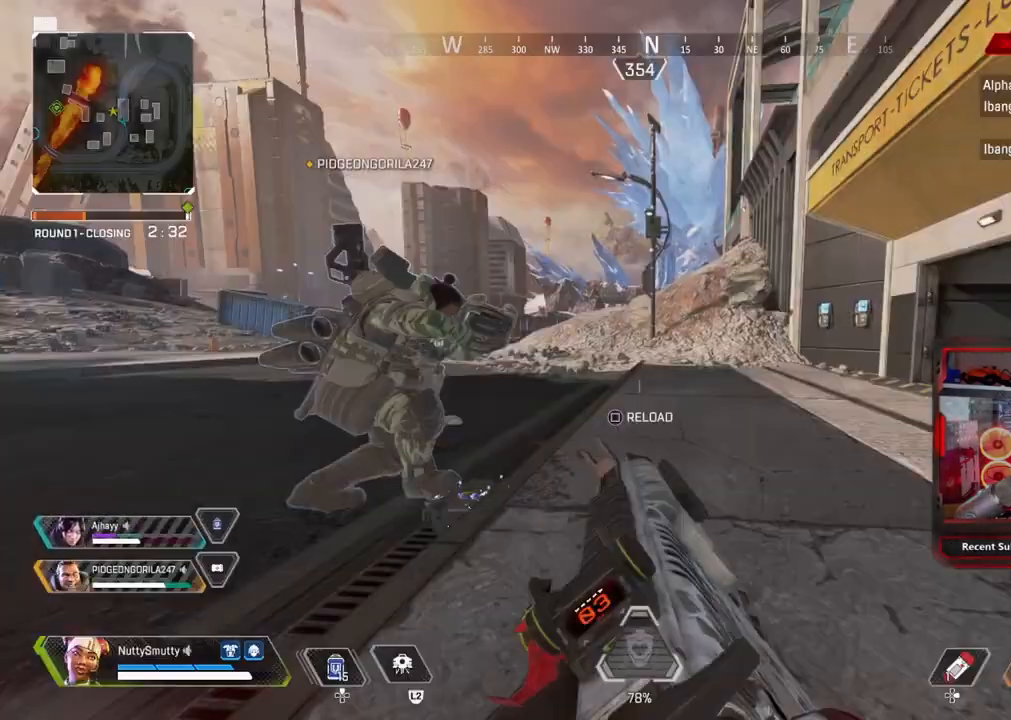
{"buttons": ["L3"], "left_stick": "up", "right_stick": "center", "events": [[33, "CIRCLE", "up"], [33, "L3", "down"], [67, "right_stick", "right"], [200, "right_stick", "center"], [333, "TRIANGLE", "down"], [367, "TRIANGLE", "up"]]}
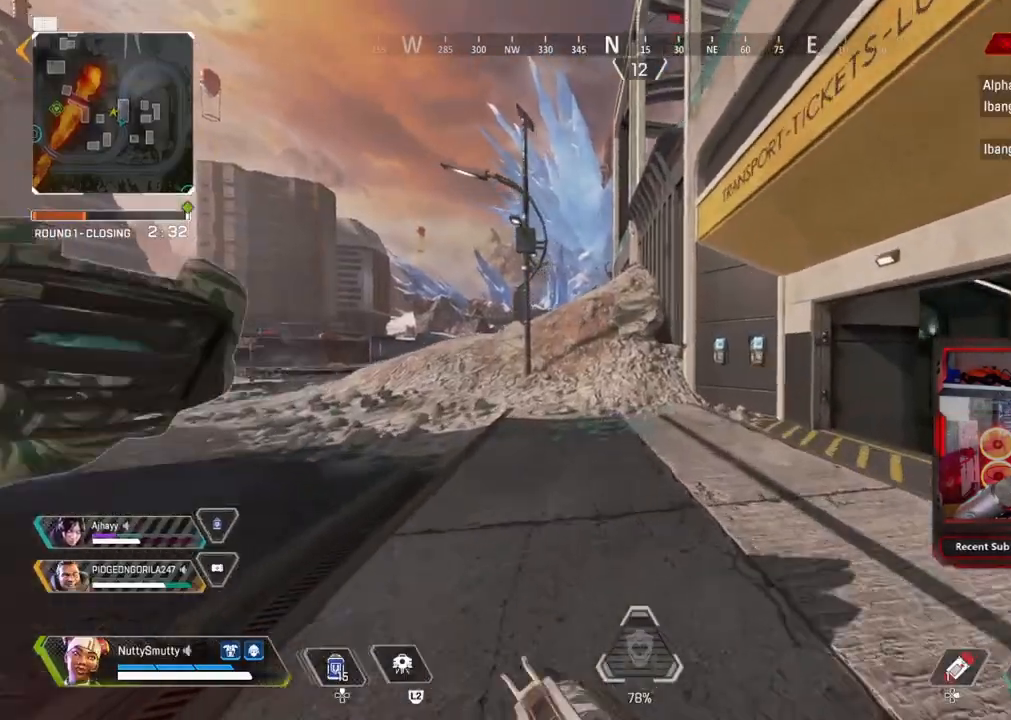
{"buttons": ["L3"], "left_stick": "up", "right_stick": "center", "events": [[233, "L3", "up"], [233, "SQUARE", "down"], [300, "SQUARE", "up"], [383, "L3", "down"], [383, "SQUARE", "down"], [450, "SQUARE", "up"]]}
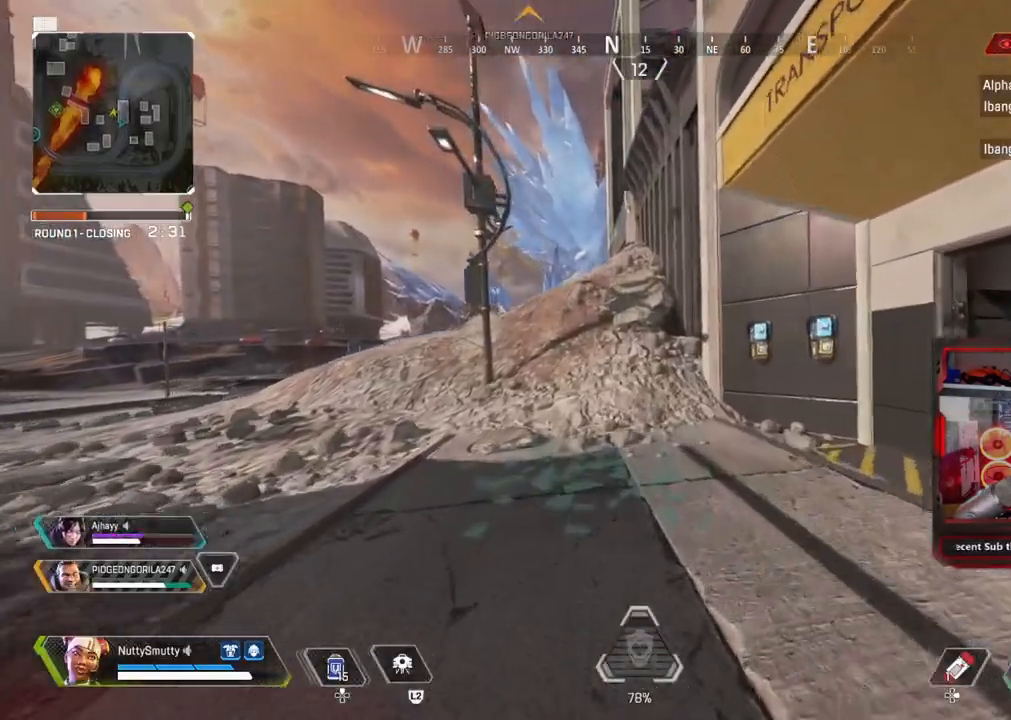
{"buttons": ["TRIANGLE"], "left_stick": "up", "right_stick": "center", "events": [[100, "R3", "down"], [217, "R3", "up"], [283, "L3", "up"], [317, "CROSS", "down"], [433, "CROSS", "up"], [500, "TRIANGLE", "down"]]}
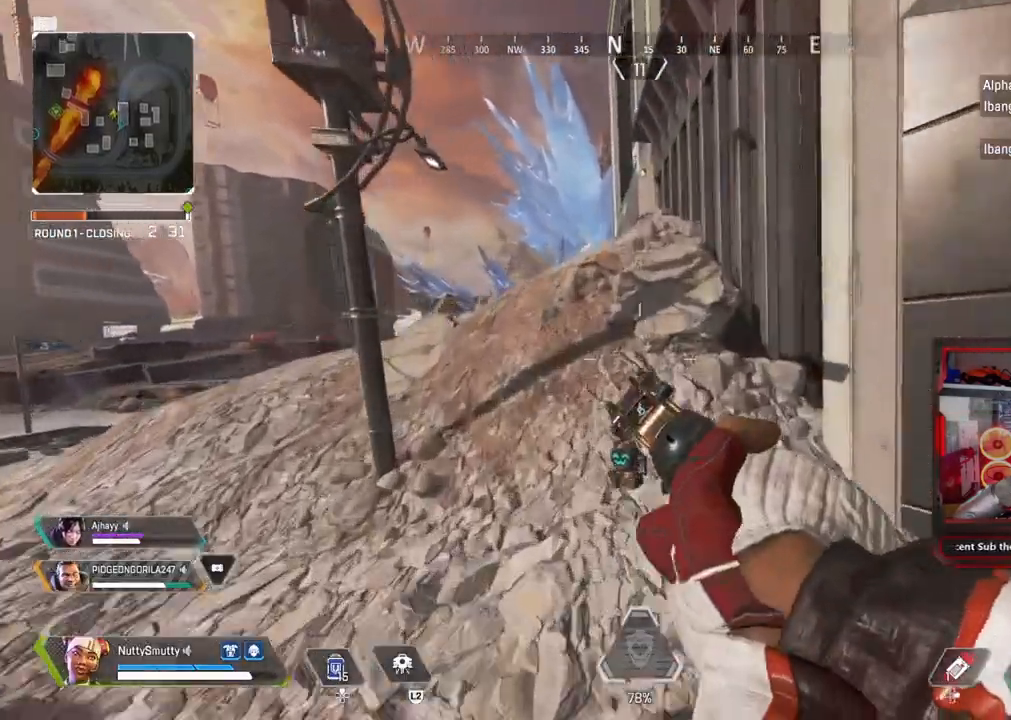
{"buttons": ["SQUARE"], "left_stick": "up", "right_stick": "center", "events": [[50, "TRIANGLE", "up"], [67, "L3", "down"], [333, "SQUARE", "down"], [400, "SQUARE", "up"], [483, "SQUARE", "down"], [500, "L3", "up"]]}
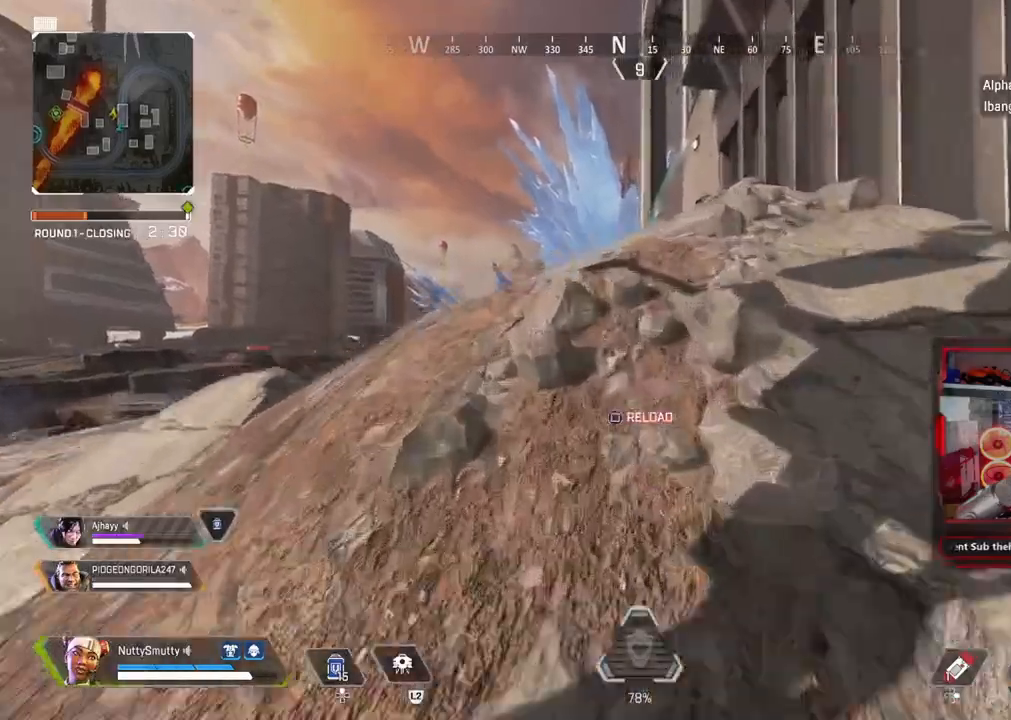
{"buttons": [], "left_stick": "up", "right_stick": "left", "events": [[50, "SQUARE", "up"], [67, "L3", "down"], [117, "SQUARE", "down"], [183, "SQUARE", "up"], [300, "right_stick", "up-right"], [400, "L3", "up"], [467, "right_stick", "left"]]}
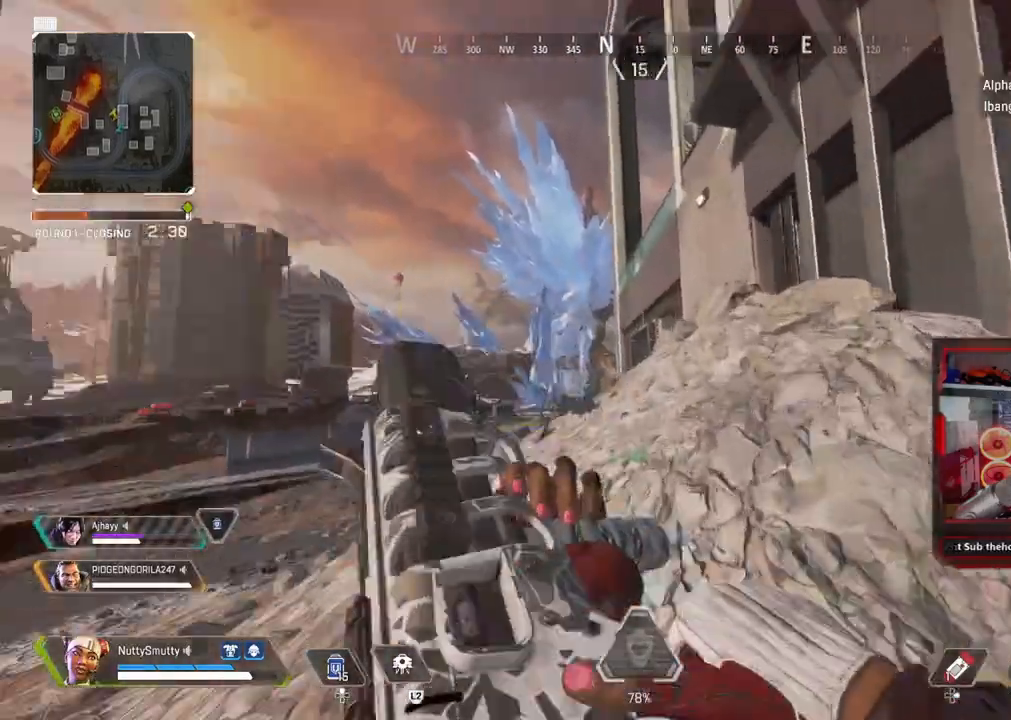
{"buttons": ["L3"], "left_stick": "up", "right_stick": "right", "events": [[17, "right_stick", "down-left"], [67, "right_stick", "down-right"], [117, "R3", "down"], [150, "right_stick", "center"], [200, "R3", "up"], [217, "right_stick", "up-left"], [350, "L3", "down"], [350, "right_stick", "center"], [417, "right_stick", "right"]]}
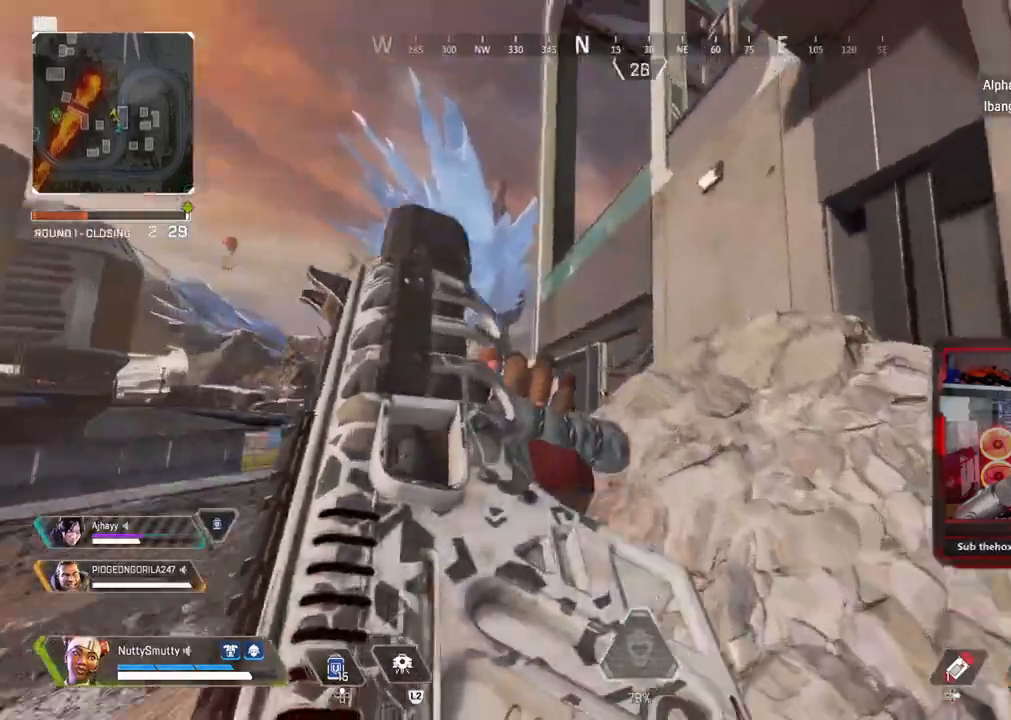
{"buttons": ["L3"], "left_stick": "up", "right_stick": "right", "events": []}
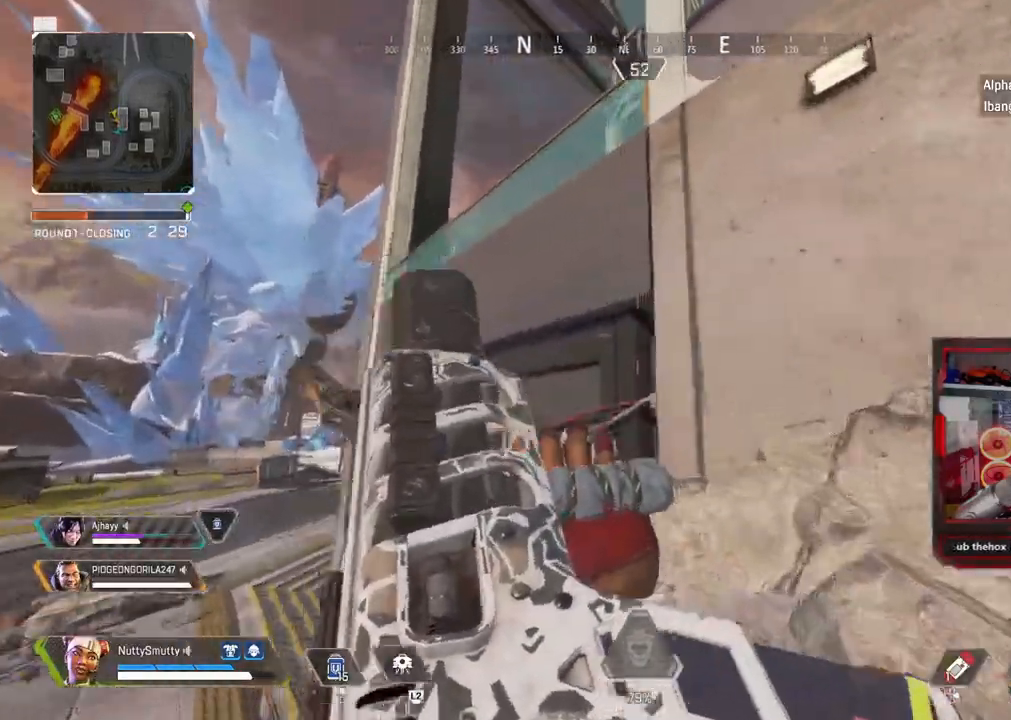
{"buttons": ["CROSS"], "left_stick": "up-right", "right_stick": "up-right", "events": [[17, "L3", "up"], [233, "right_stick", "center"], [300, "CROSS", "down"], [500, "left_stick", "up-right"], [500, "right_stick", "up-right"]]}
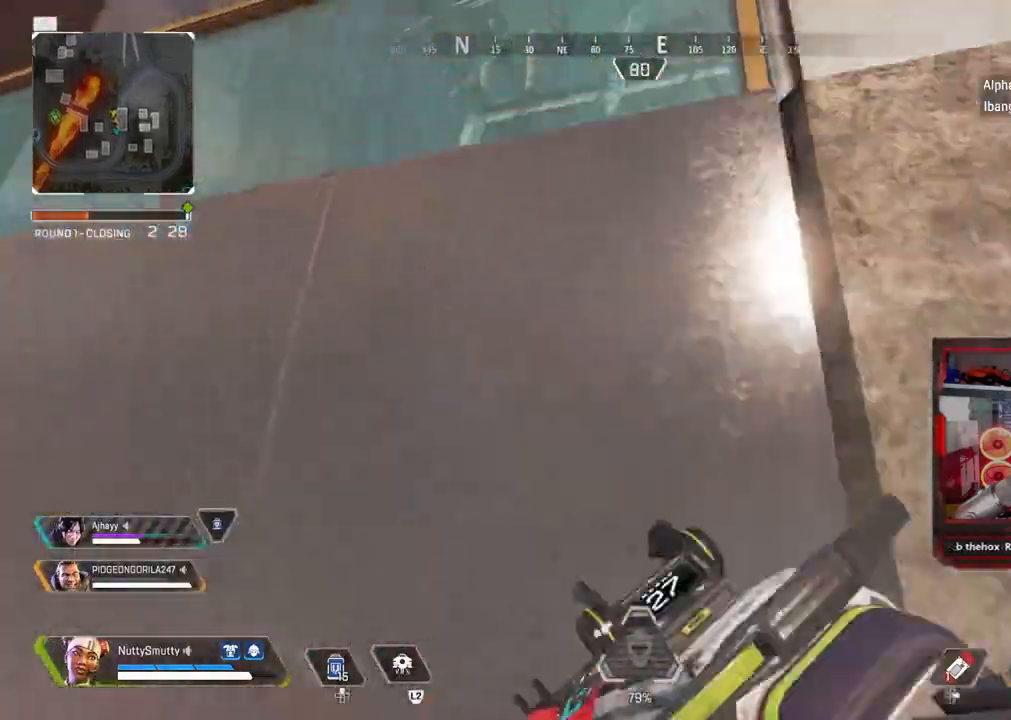
{"buttons": ["CROSS", "L3"], "left_stick": "up", "right_stick": "down"}
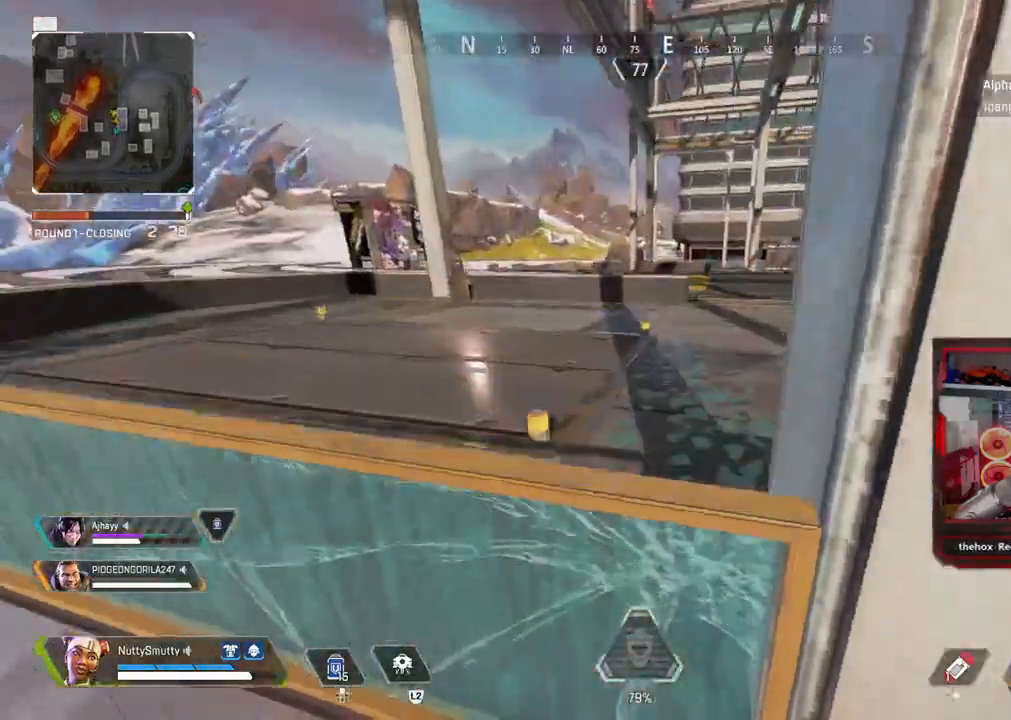
{"buttons": ["L3"], "left_stick": "up", "right_stick": "center", "events": [[50, "CROSS", "up"], [67, "right_stick", "center"], [250, "right_stick", "up-left"], [417, "right_stick", "center"]]}
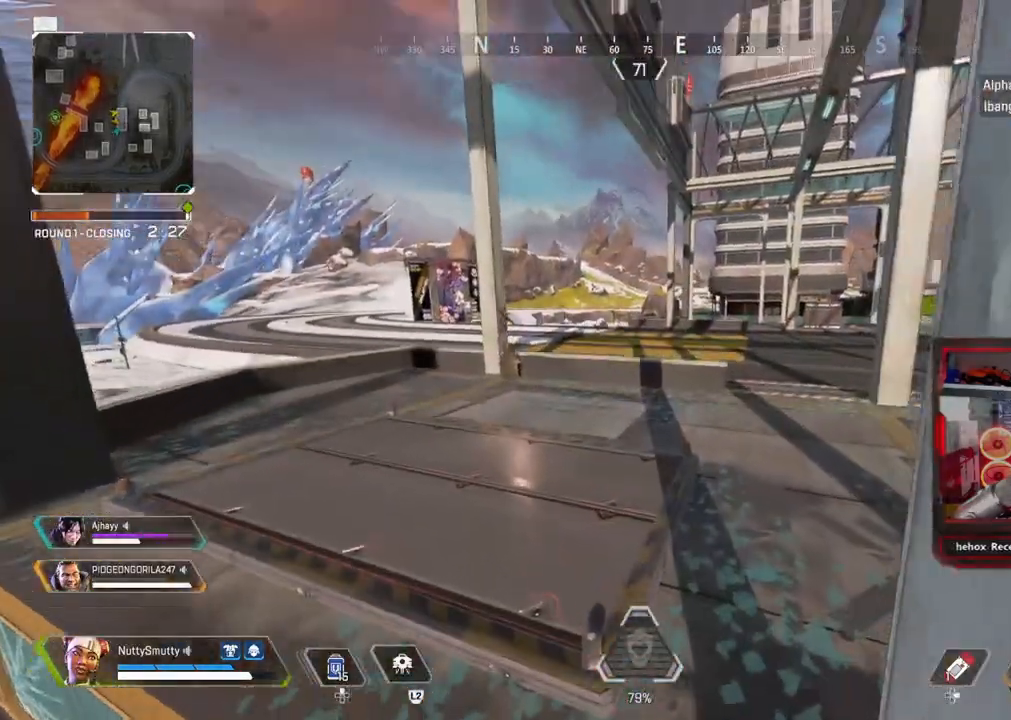
{"buttons": ["L3"], "left_stick": "up", "right_stick": "center", "events": [[17, "TRIANGLE", "down"], [100, "TRIANGLE", "up"], [183, "L3", "up"], [300, "L3", "down"]]}
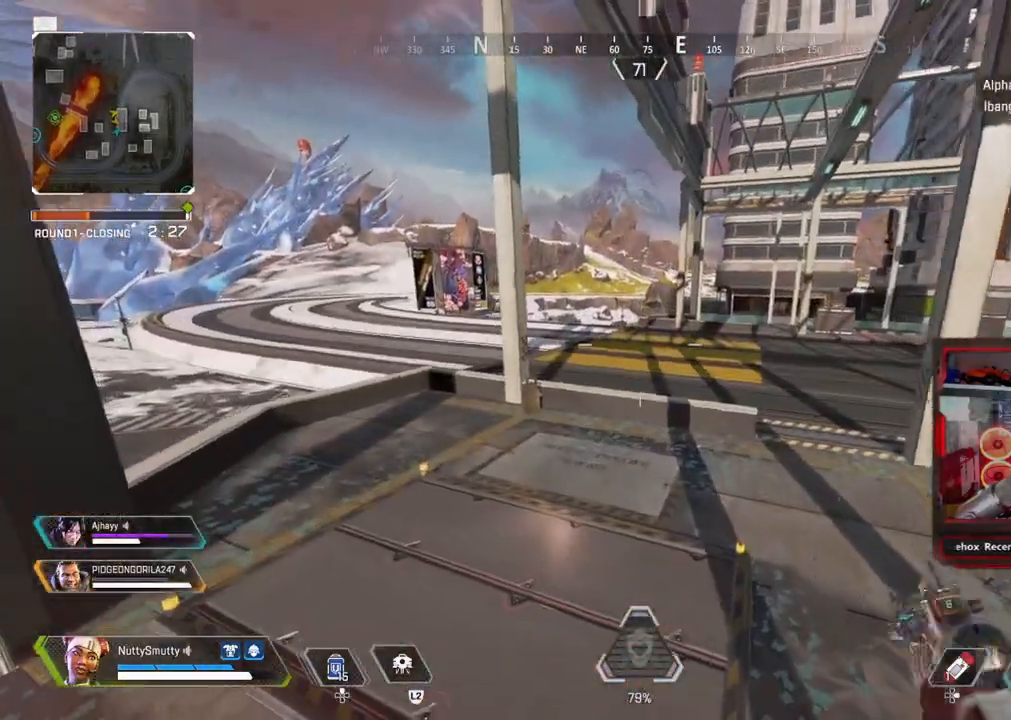
{"buttons": ["L3"], "left_stick": "up", "right_stick": "center", "events": [[33, "SQUARE", "down"], [200, "SQUARE", "up"], [367, "right_stick", "up-left"], [417, "right_stick", "center"]]}
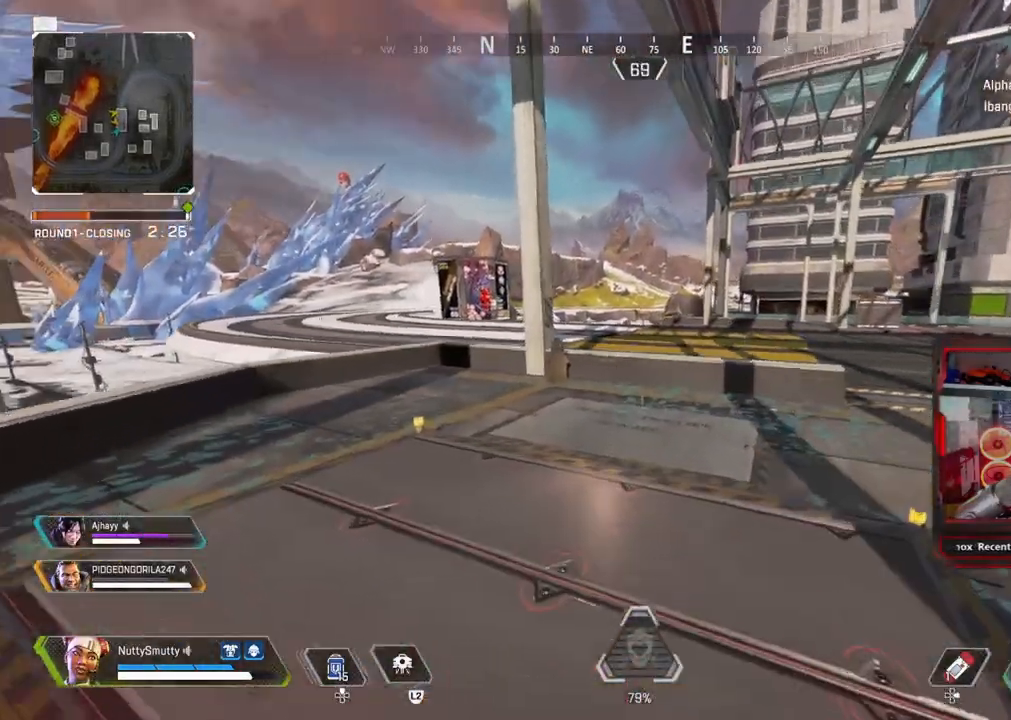
{"buttons": [], "left_stick": "up", "right_stick": "left", "events": [[33, "TRIANGLE", "down"], [300, "TRIANGLE", "up"], [483, "L3", "up"], [483, "right_stick", "left"]]}
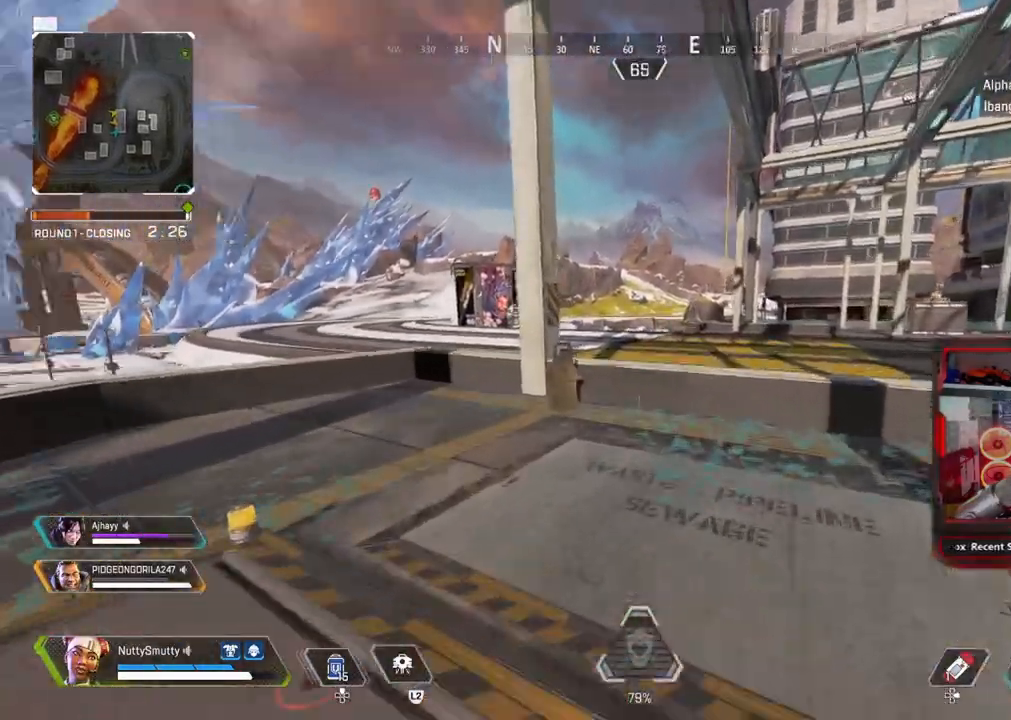
{"buttons": [], "left_stick": "up", "right_stick": "center", "events": [[67, "R3", "down"], [67, "right_stick", "up-left"], [167, "R3", "up"], [183, "right_stick", "center"], [283, "CROSS", "down"], [283, "left_stick", "center"], [400, "CROSS", "up"], [417, "left_stick", "up"]]}
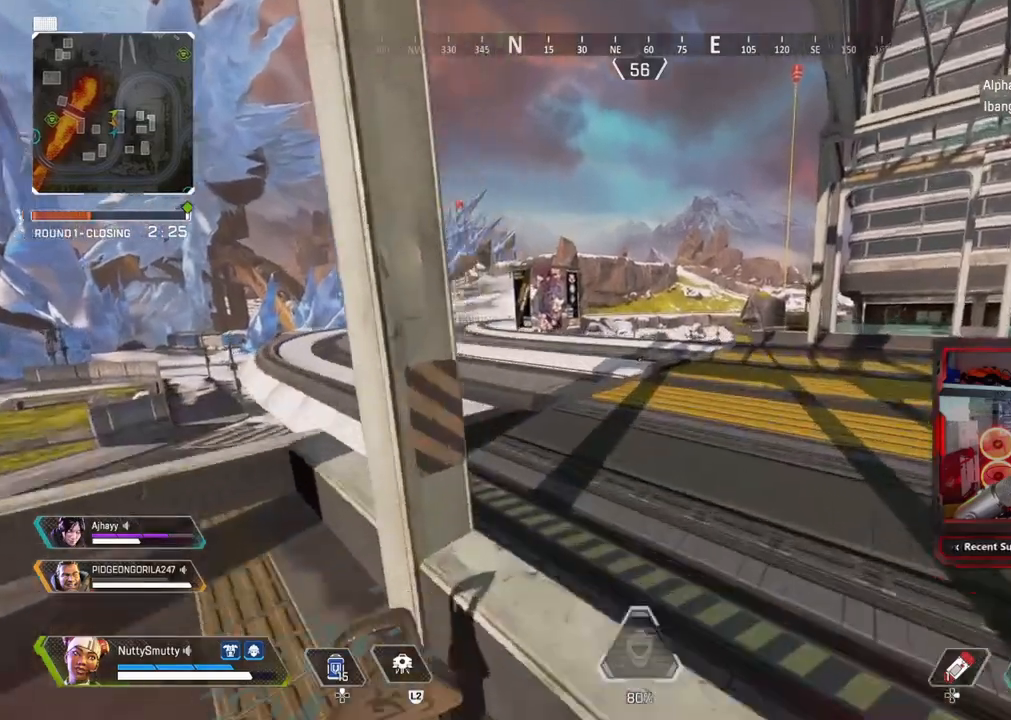
{"buttons": [], "left_stick": "up", "right_stick": "center", "events": [[50, "L3", "down"], [83, "right_stick", "left"], [167, "right_stick", "center"], [250, "L3", "up"]]}